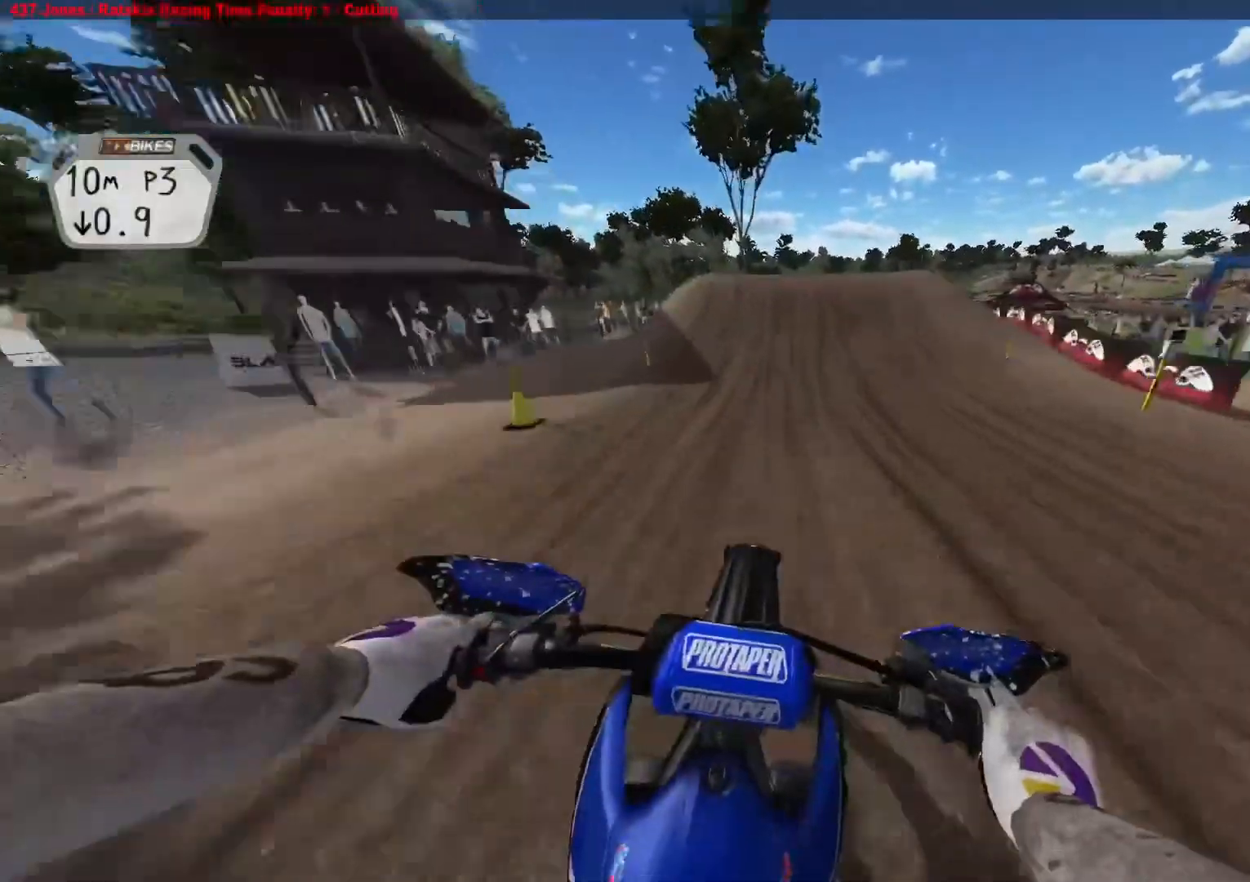
Gameplay with a controller (Xbox layout); each line is a JSON object with the inputs held at the frame after it. "events" lists button and stick changes between this image and that frame as [ms after this image, input, new state], when the widget could be followed in between.
{"buttons": [], "left_stick": "right", "right_stick": "right", "events": [[150, "R2", "up"], [283, "R3", "down"], [283, "right_stick", "right"], [383, "R3", "up"], [400, "left_stick", "right"]]}
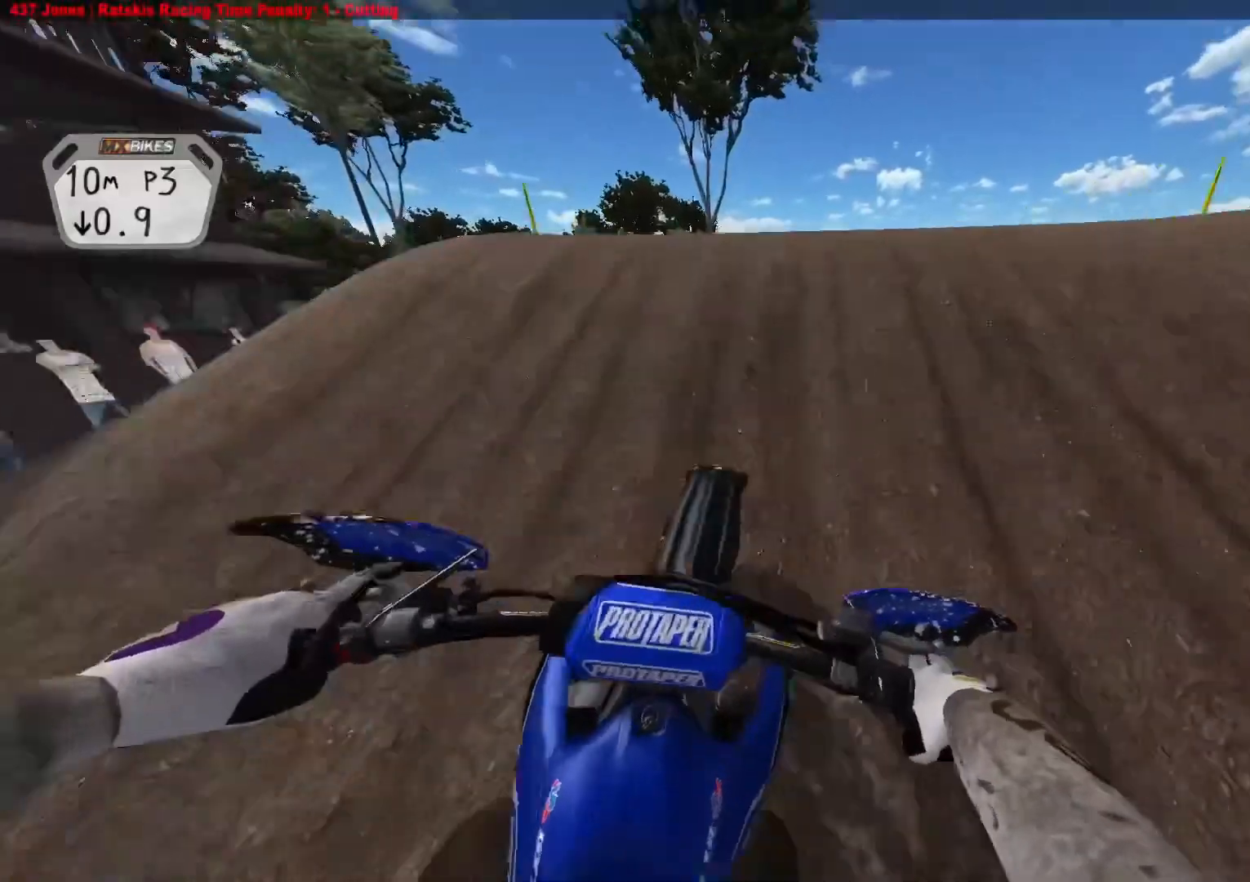
{"buttons": ["R2"], "left_stick": "up-left", "right_stick": "up-left", "events": [[17, "R3", "down"], [100, "left_stick", "up-right"], [167, "R3", "up"], [167, "right_stick", "down"], [233, "right_stick", "left"], [250, "left_stick", "up-left"], [300, "R2", "down"], [333, "right_stick", "up-left"]]}
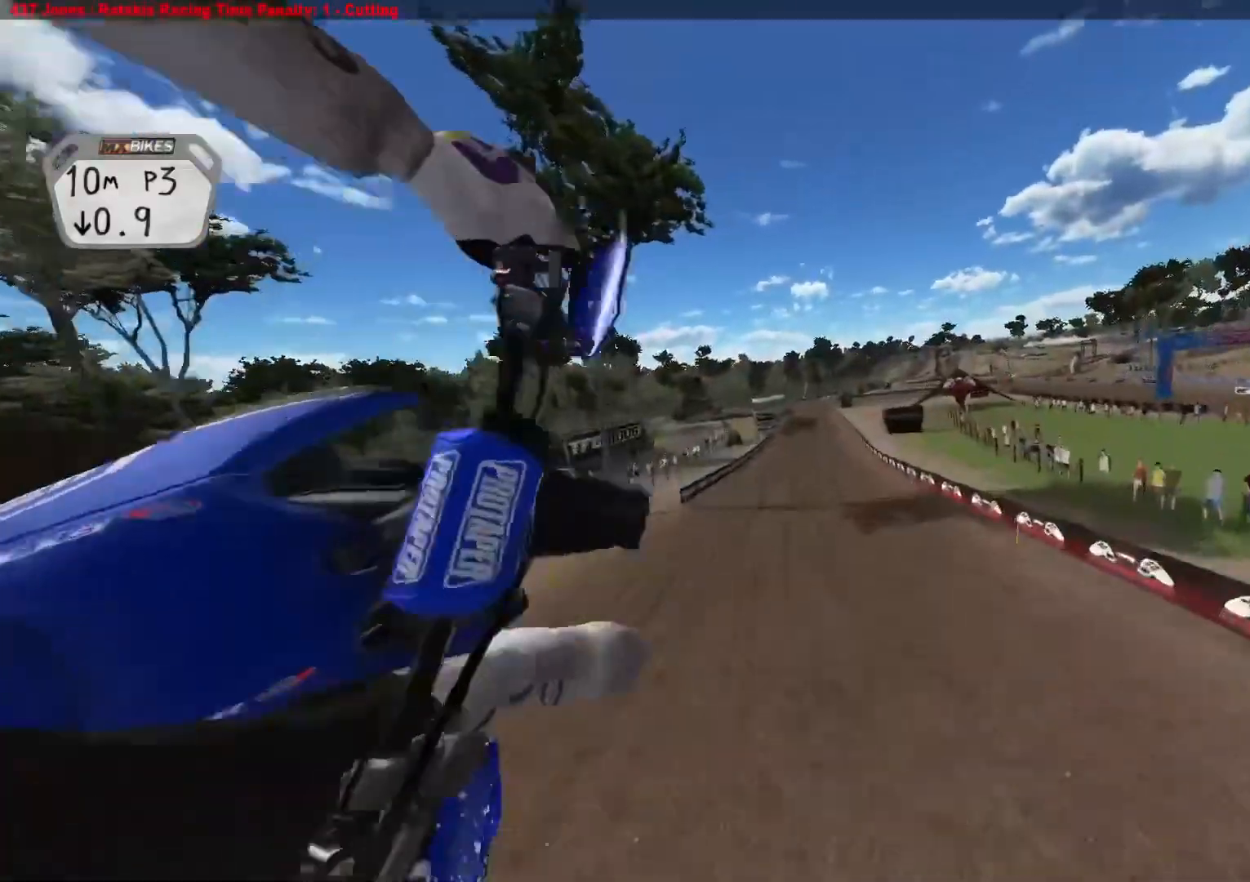
{"buttons": ["R2"], "left_stick": "center", "right_stick": "up", "events": [[217, "left_stick", "center"], [317, "right_stick", "up"], [400, "R3", "down"], [500, "R3", "up"]]}
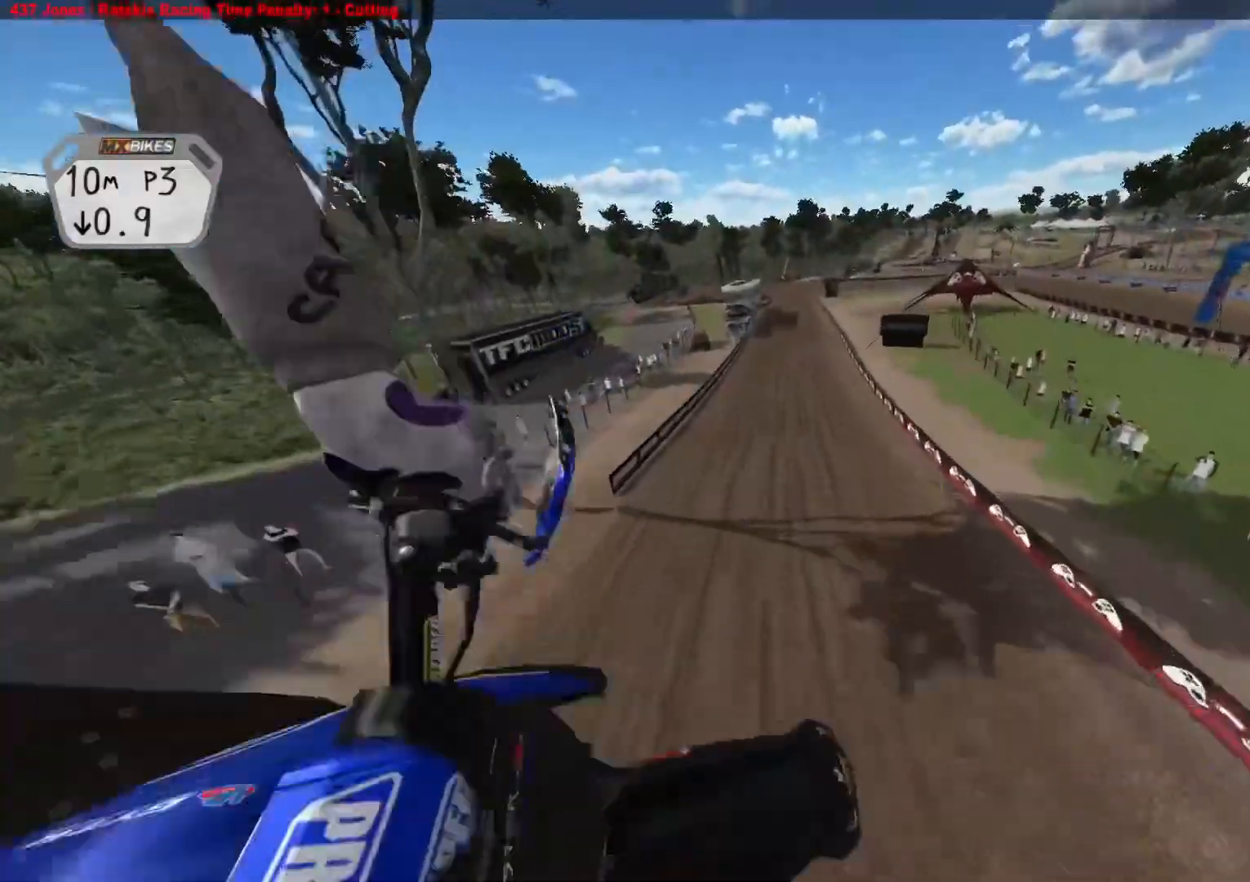
{"buttons": ["R2"], "left_stick": "right", "right_stick": "up", "events": [[383, "left_stick", "right"]]}
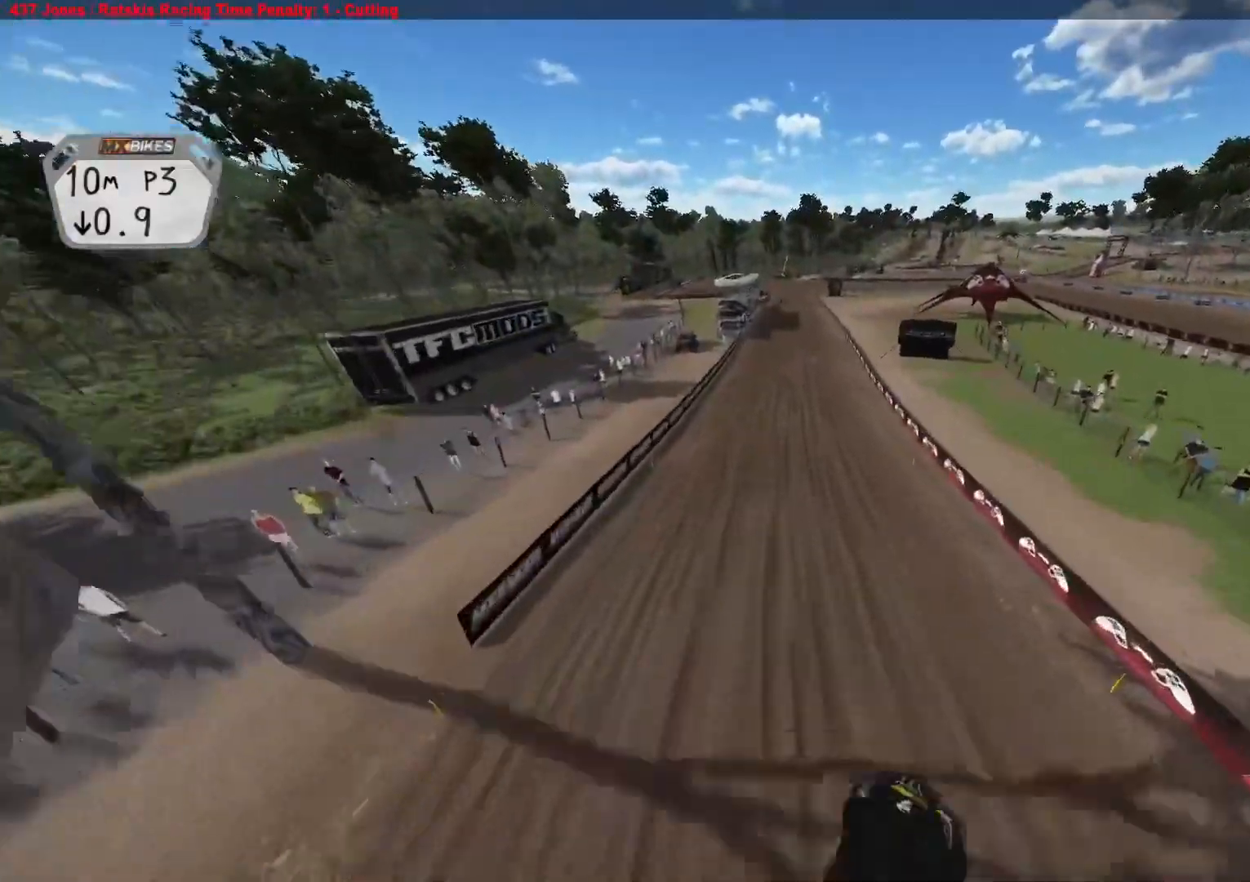
{"buttons": ["R2"], "left_stick": "left", "right_stick": "center", "events": [[233, "left_stick", "center"], [400, "left_stick", "left"], [400, "right_stick", "center"]]}
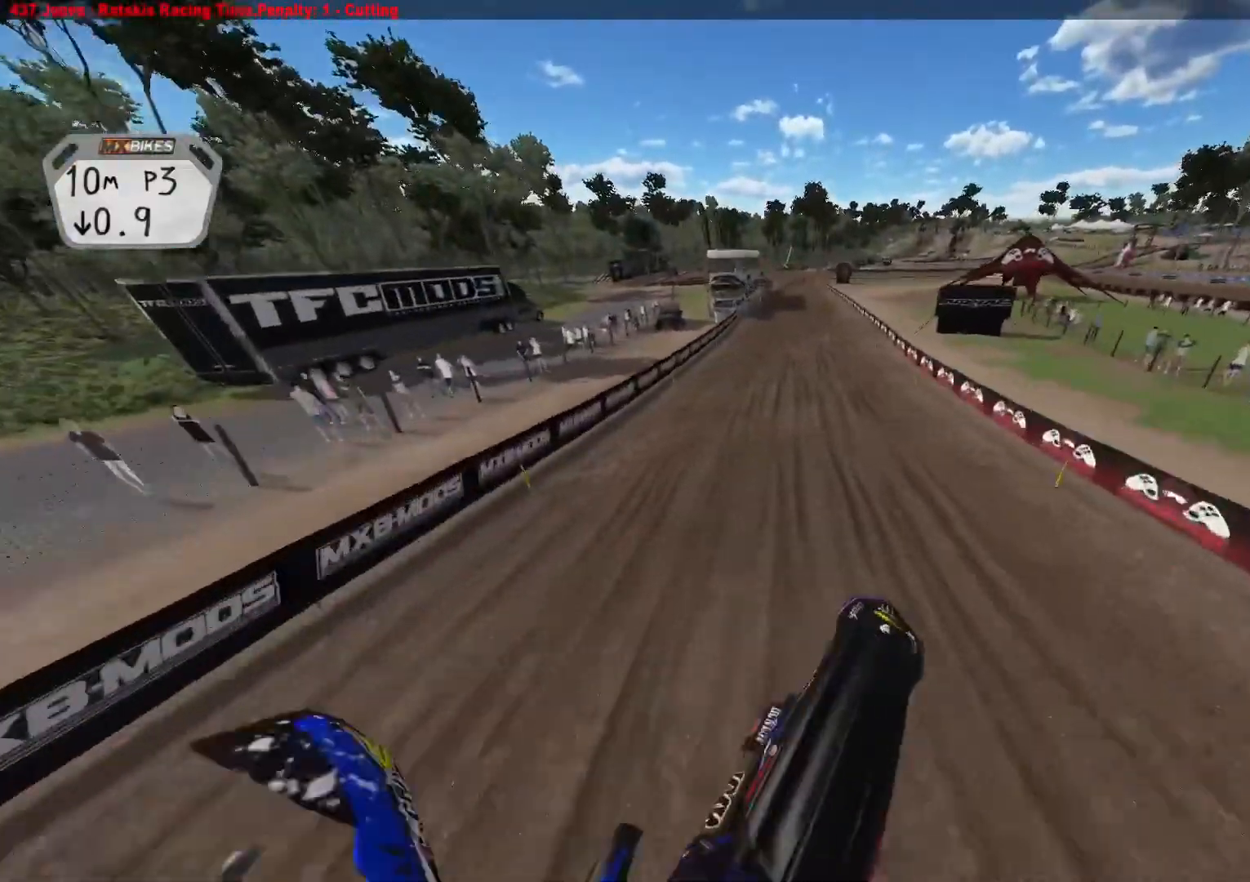
{"buttons": ["R2"], "left_stick": "center", "right_stick": "center", "events": [[17, "left_stick", "center"], [117, "right_stick", "down"], [333, "right_stick", "center"]]}
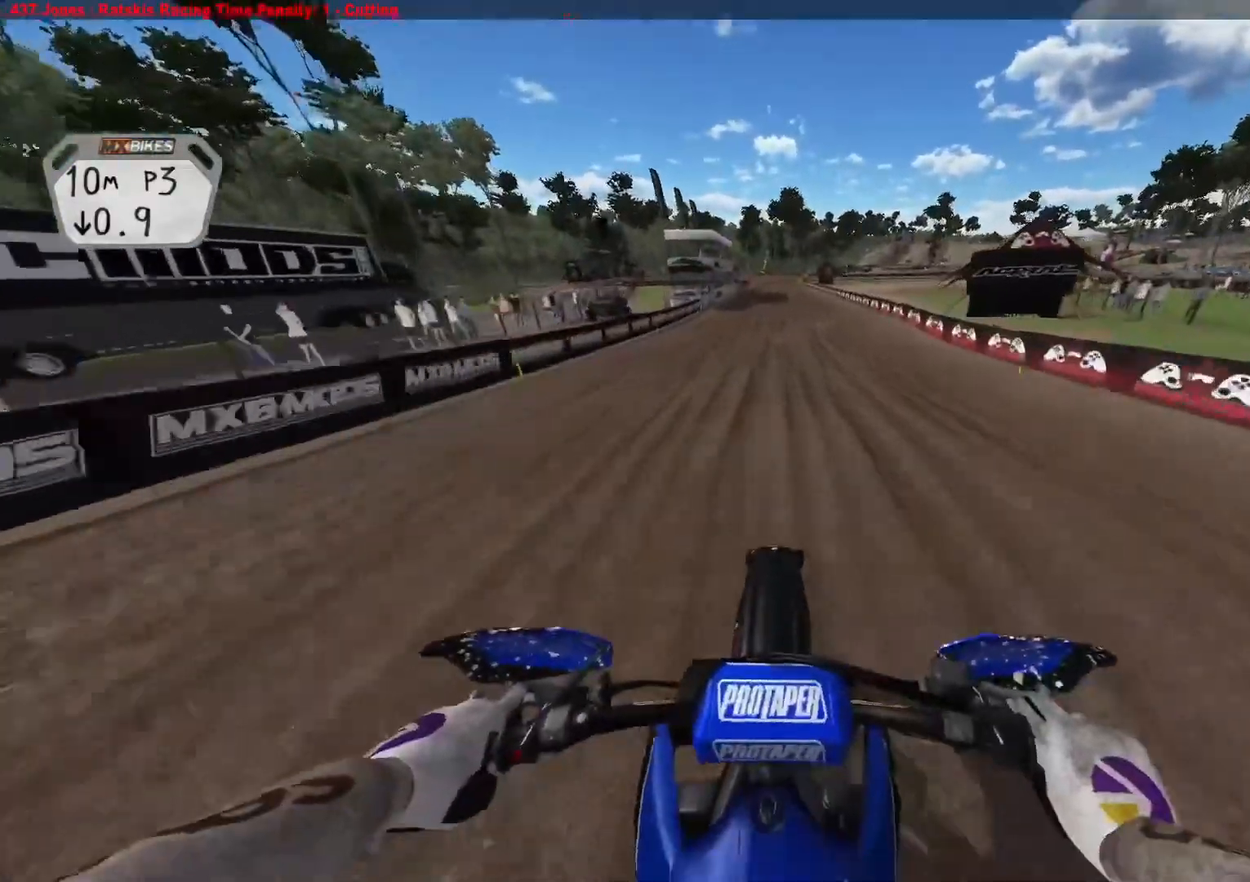
{"buttons": ["R2"], "left_stick": "center", "right_stick": "down", "events": [[233, "right_stick", "down"], [267, "left_stick", "left"], [400, "left_stick", "center"]]}
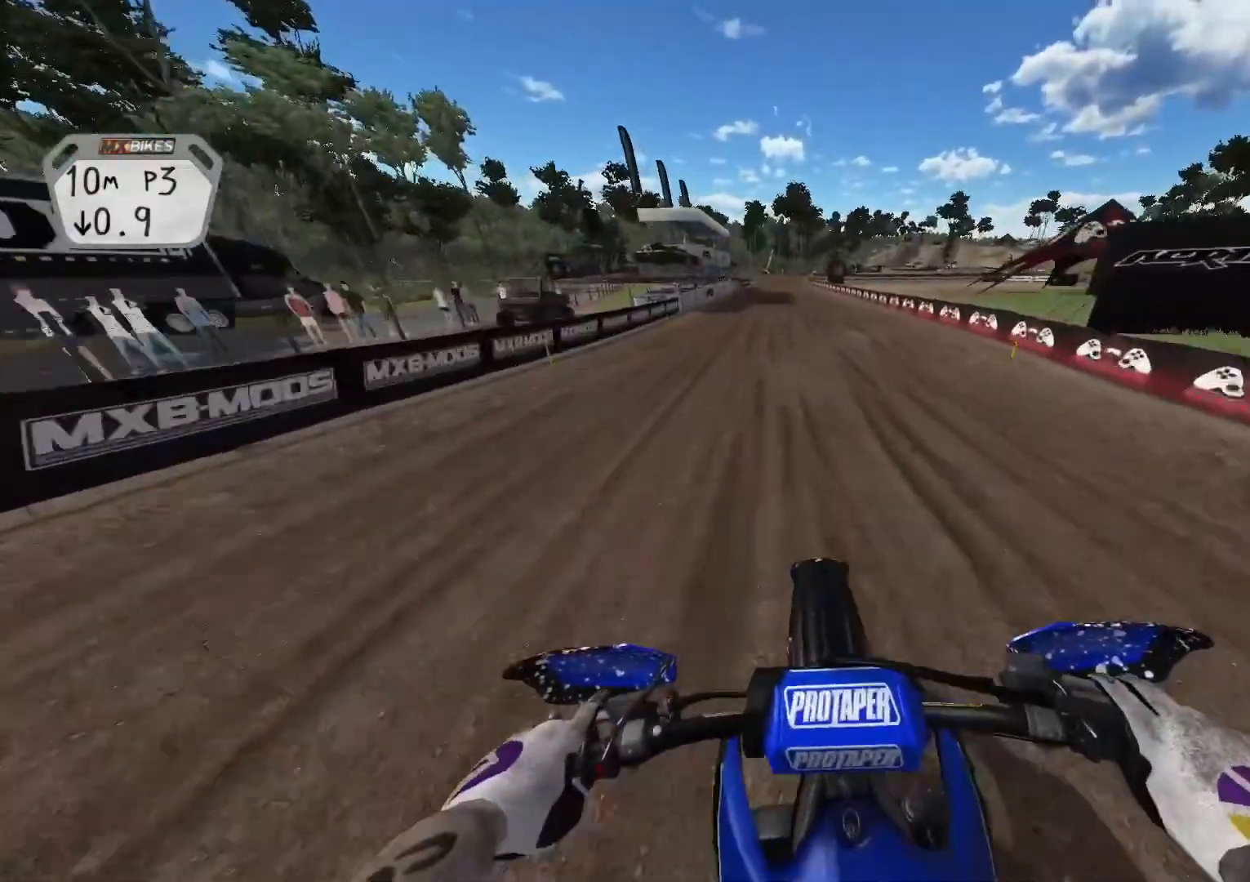
{"buttons": ["R2"], "left_stick": "center", "right_stick": "down", "events": []}
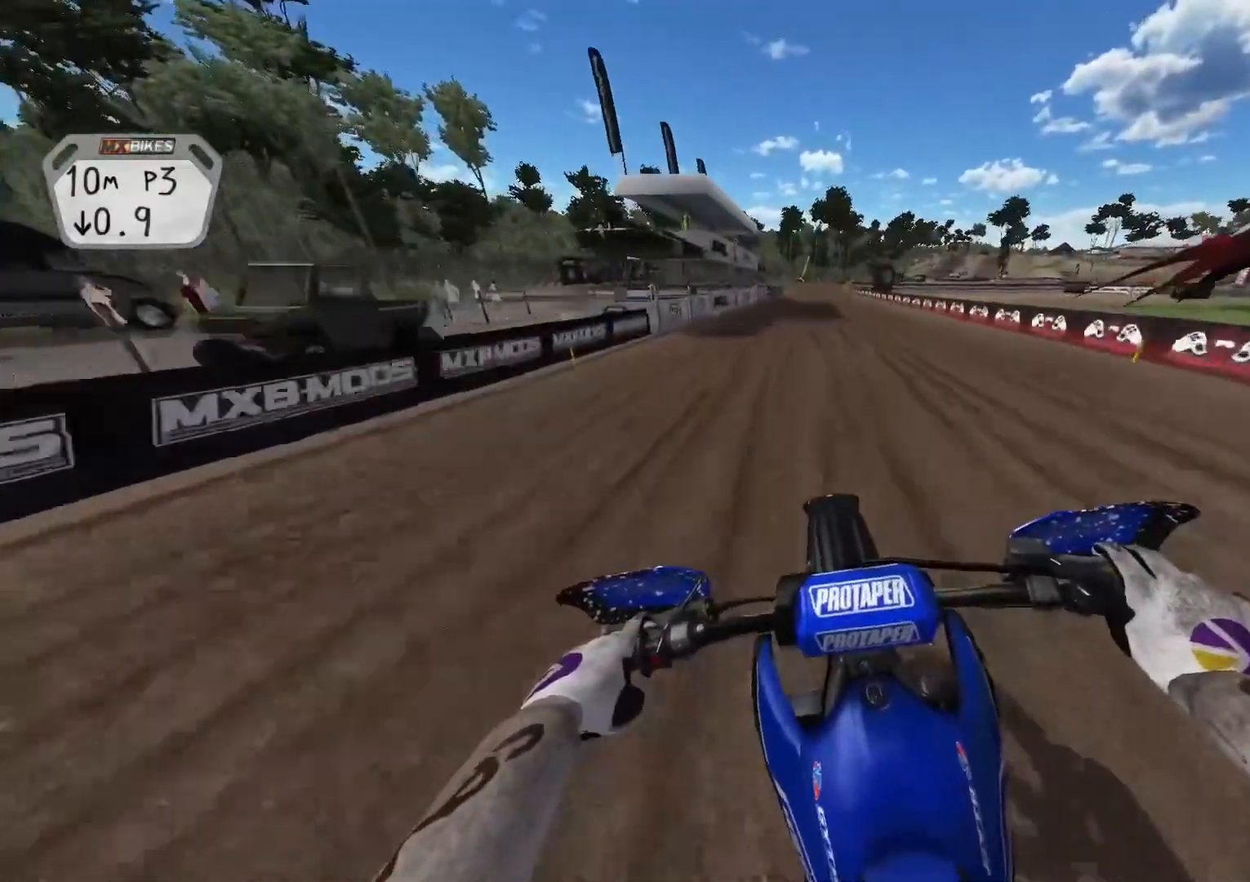
{"buttons": ["R2"], "left_stick": "center", "right_stick": "down", "events": []}
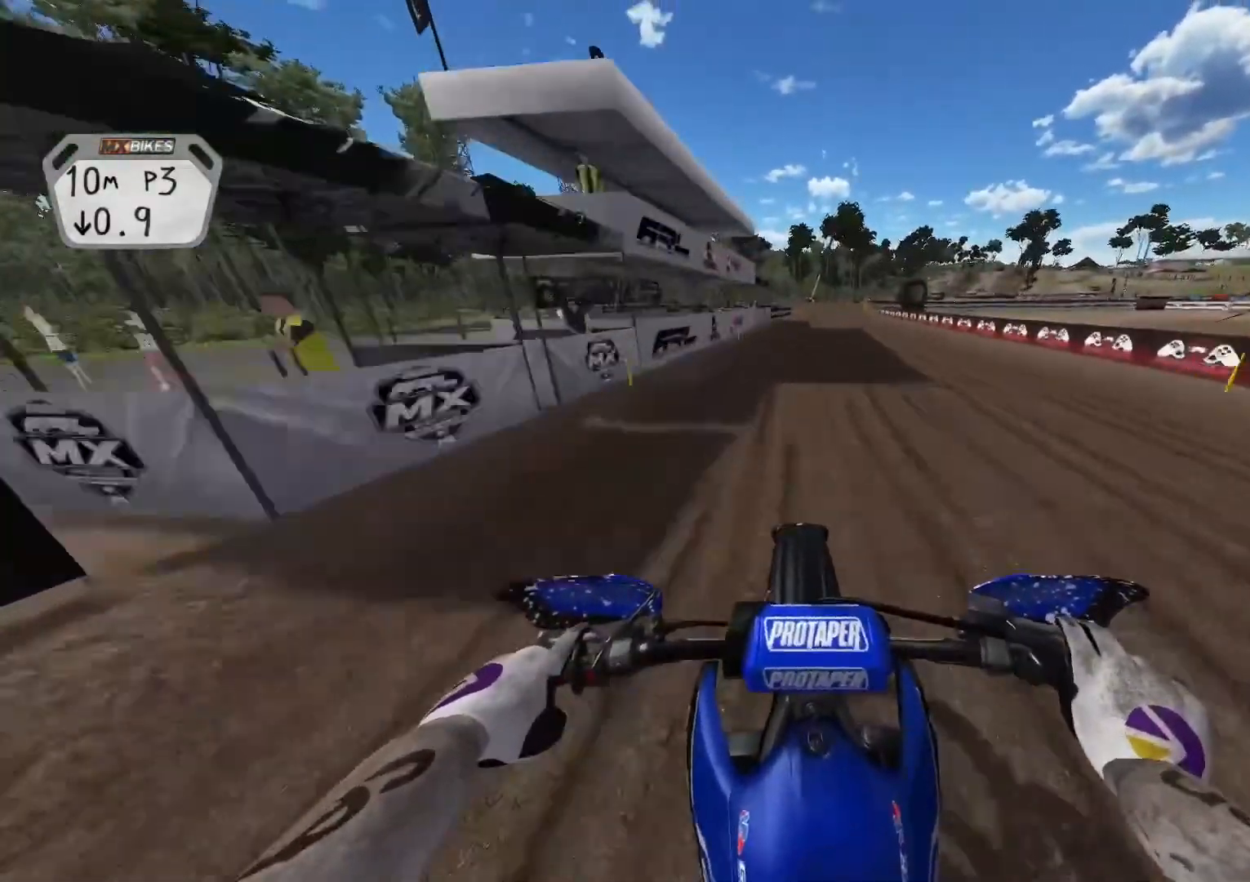
{"buttons": ["R2"], "left_stick": "center", "right_stick": "down", "events": []}
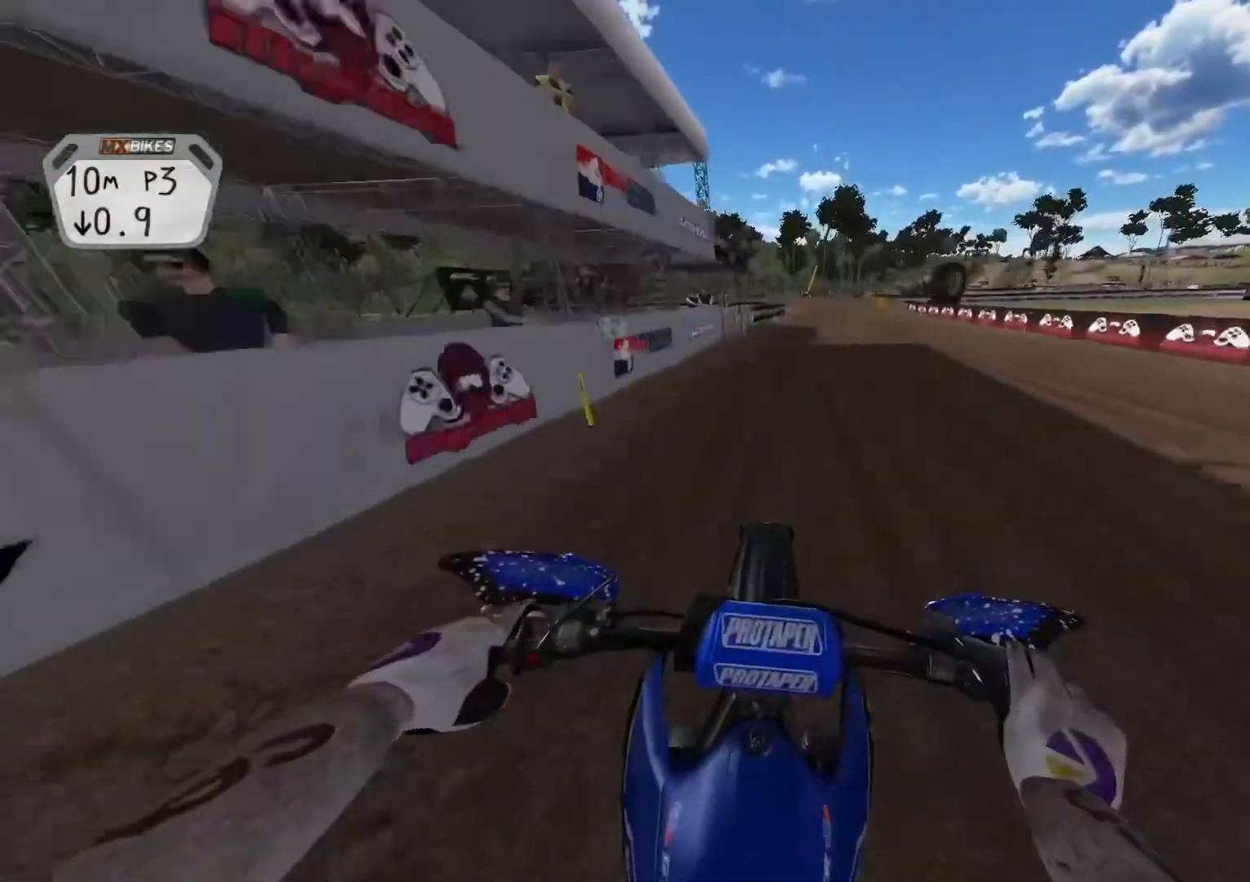
{"buttons": ["R2"], "left_stick": "right", "right_stick": "down", "events": [[333, "left_stick", "right"]]}
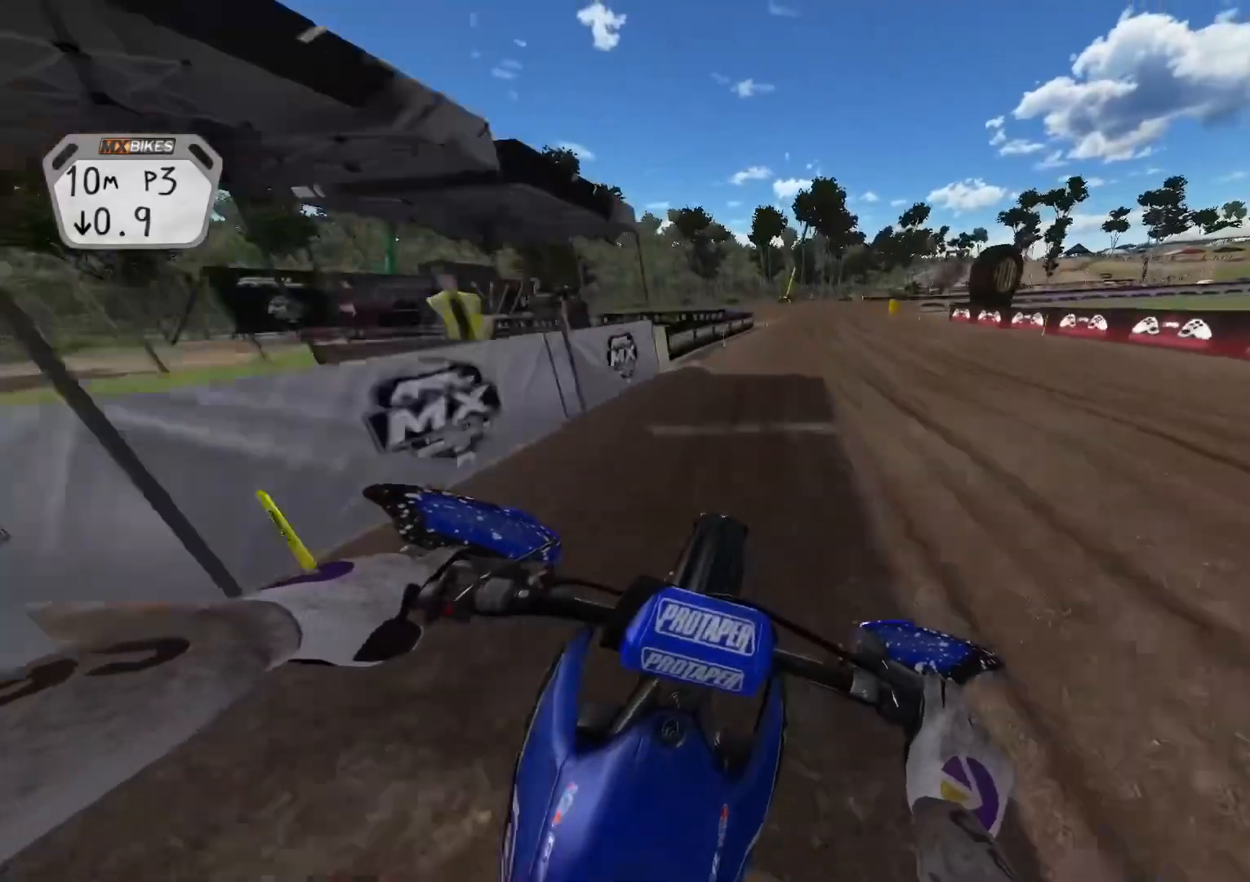
{"buttons": ["R2"], "left_stick": "right", "right_stick": "up-left", "events": [[167, "R3", "down"], [250, "R3", "up"], [383, "right_stick", "left"], [450, "right_stick", "up-left"]]}
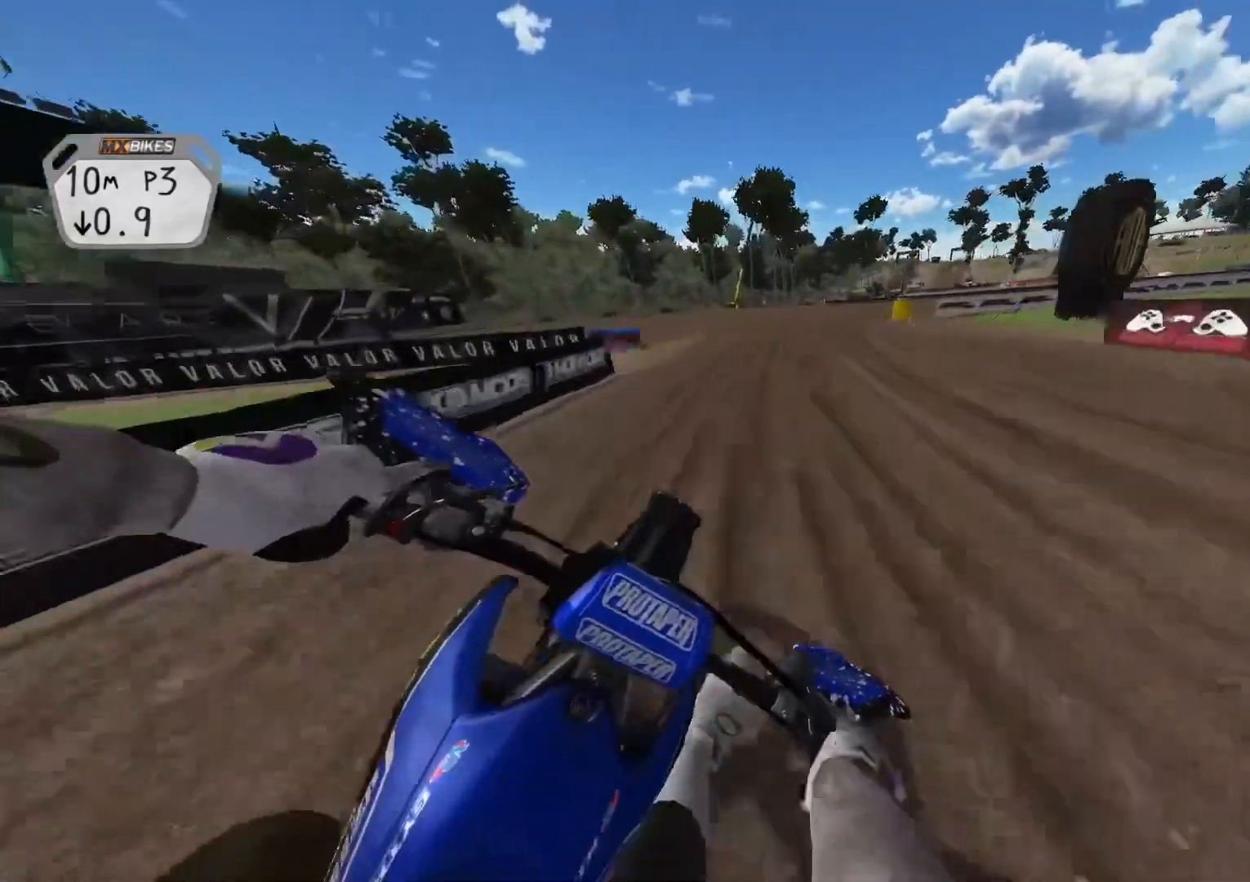
{"buttons": ["R2"], "left_stick": "right", "right_stick": "up-left", "events": [[17, "R2", "up"], [217, "R2", "down"]]}
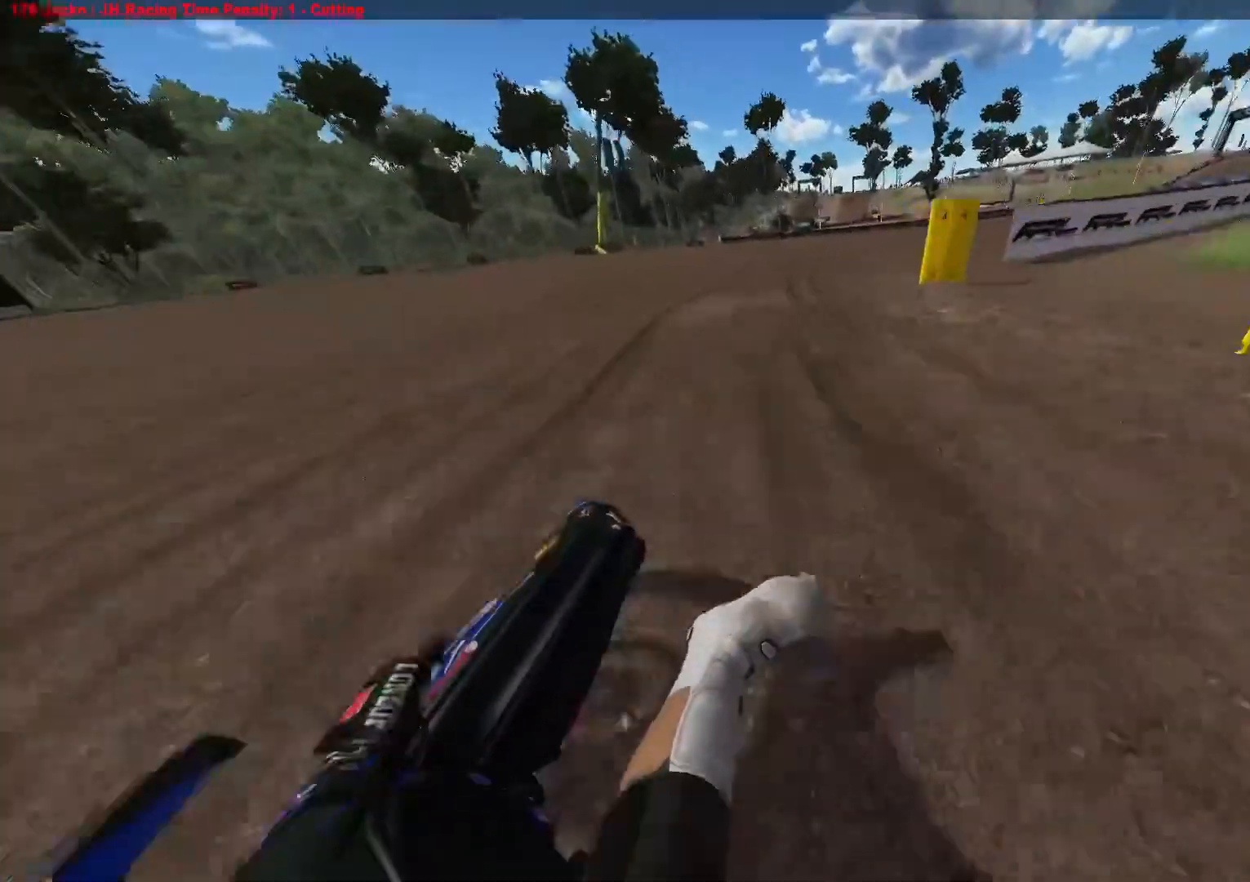
{"buttons": ["R2"], "left_stick": "right", "right_stick": "up-left", "events": []}
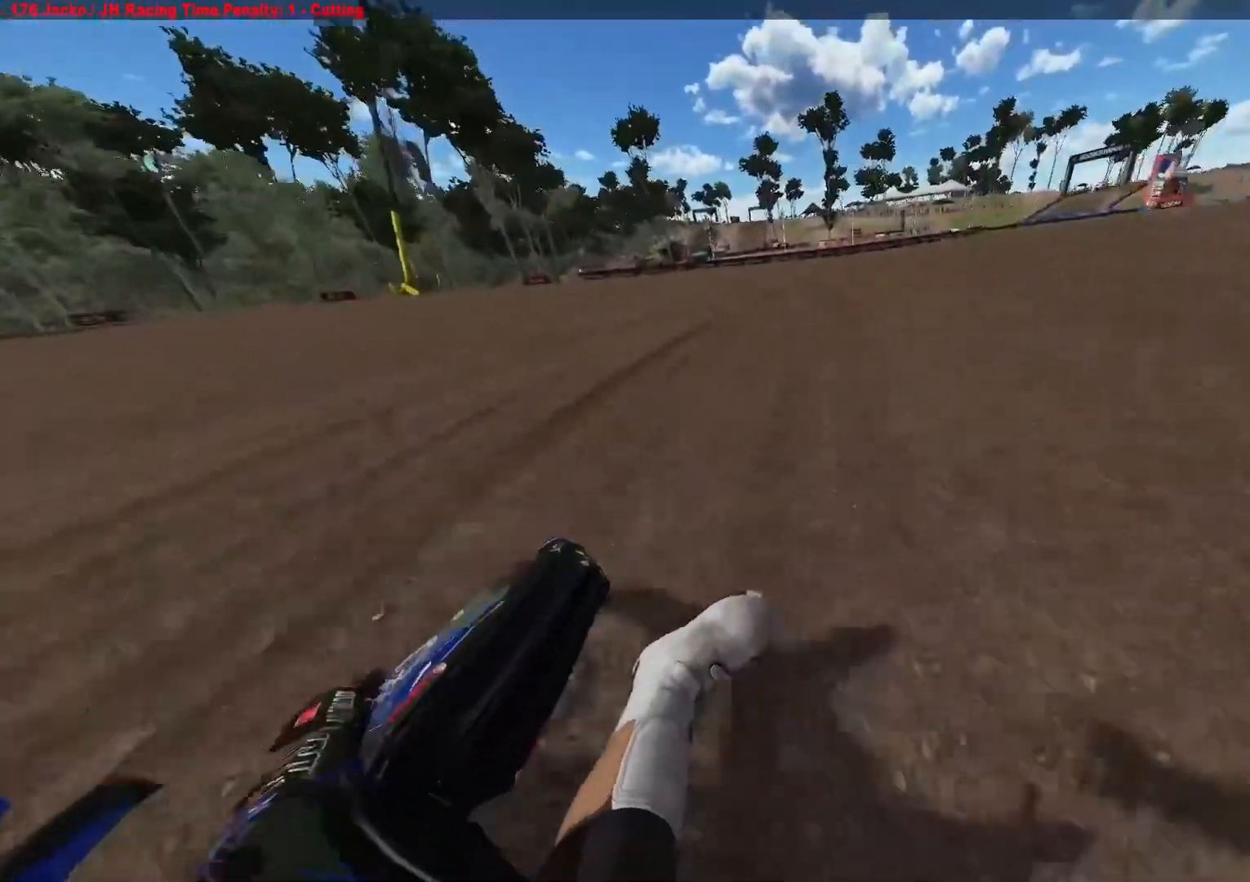
{"buttons": ["R2"], "left_stick": "right", "right_stick": "up-left", "events": []}
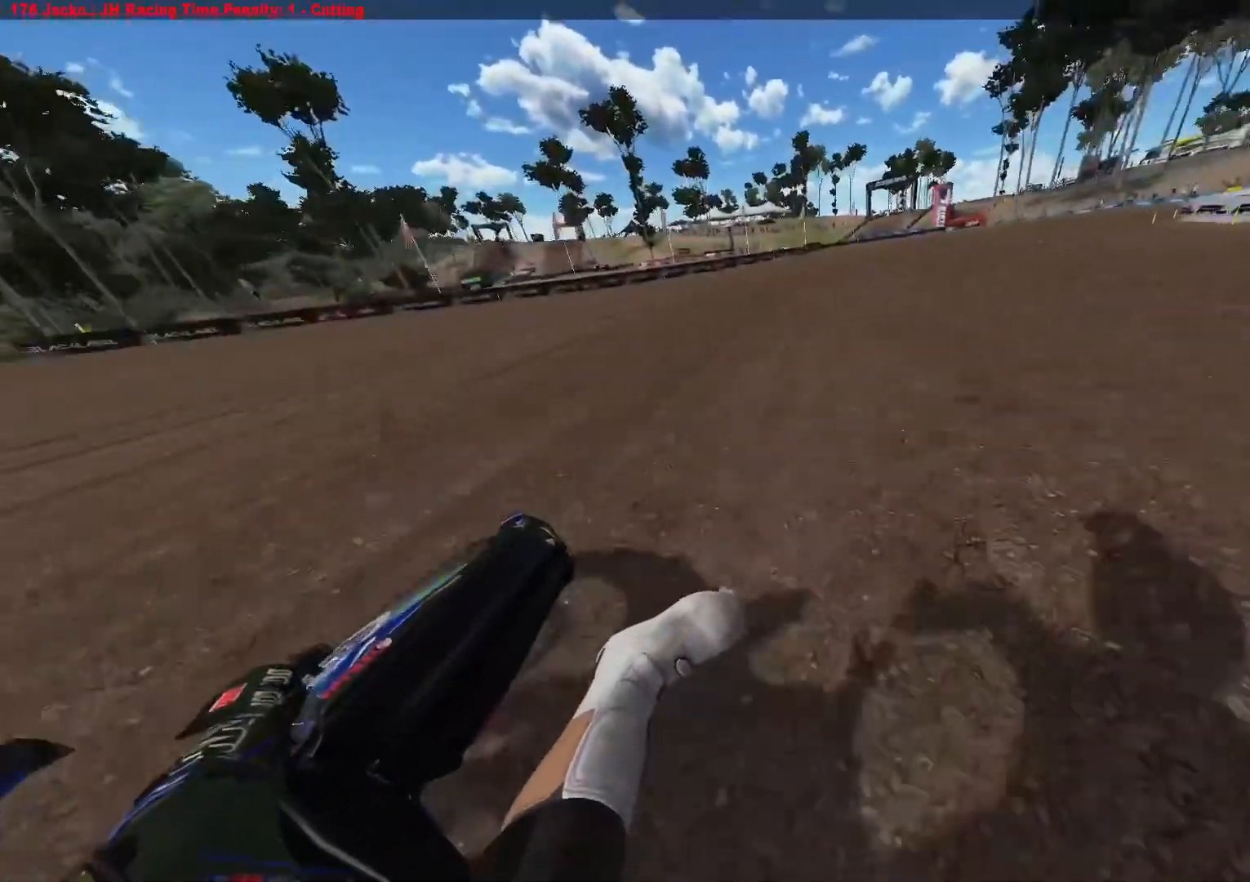
{"buttons": ["R2"], "left_stick": "right", "right_stick": "up-left", "events": []}
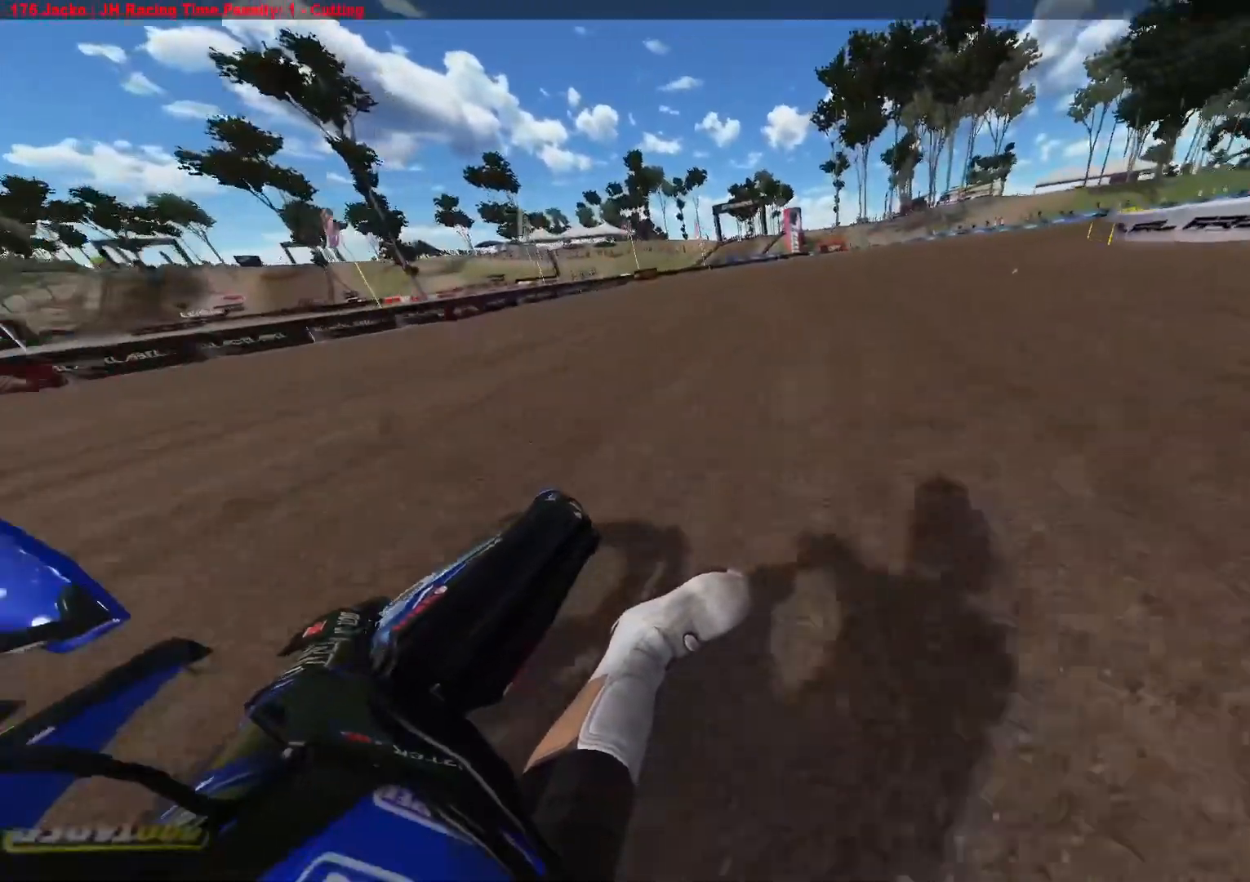
{"buttons": ["R2"], "left_stick": "right", "right_stick": "up-left", "events": []}
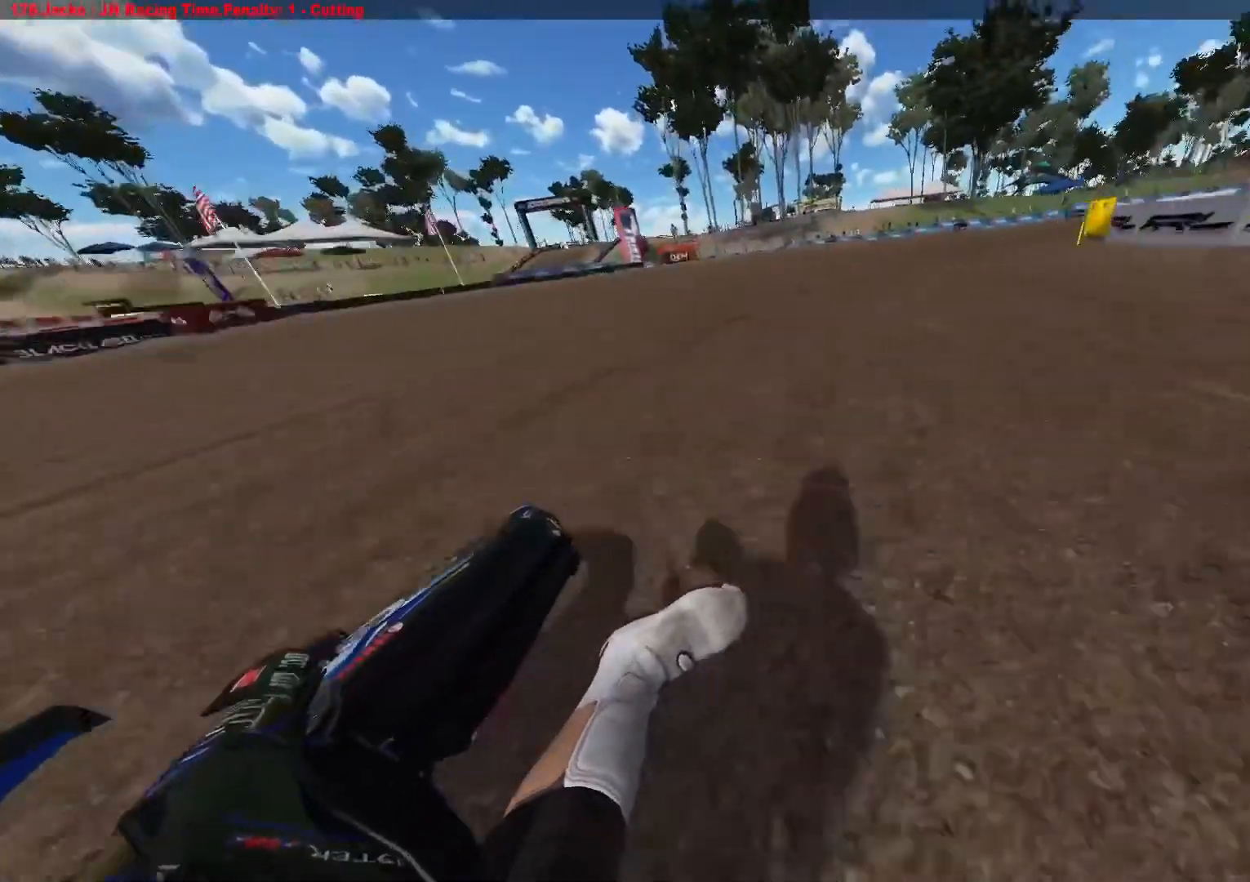
{"buttons": ["R2"], "left_stick": "right", "right_stick": "up-left", "events": []}
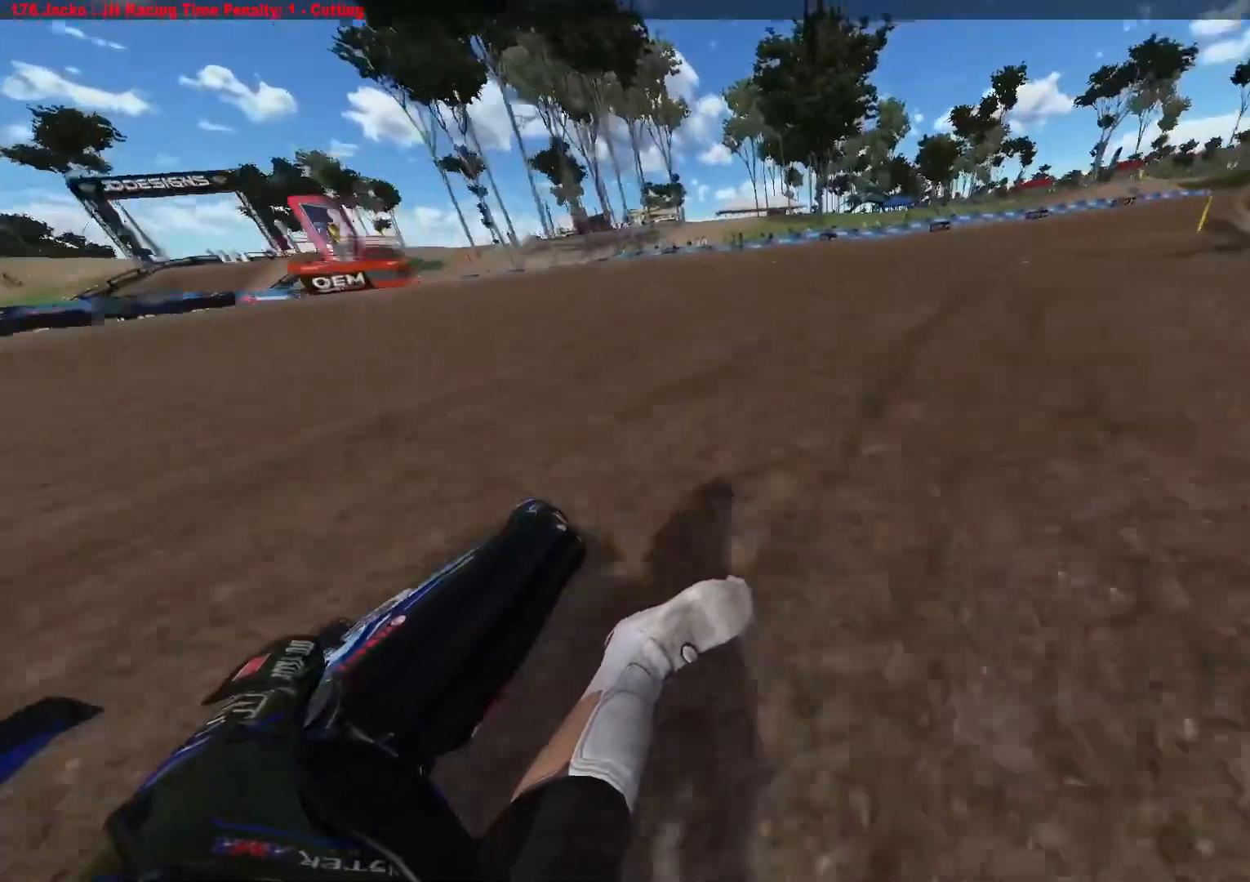
{"buttons": ["R2"], "left_stick": "right", "right_stick": "up-left", "events": []}
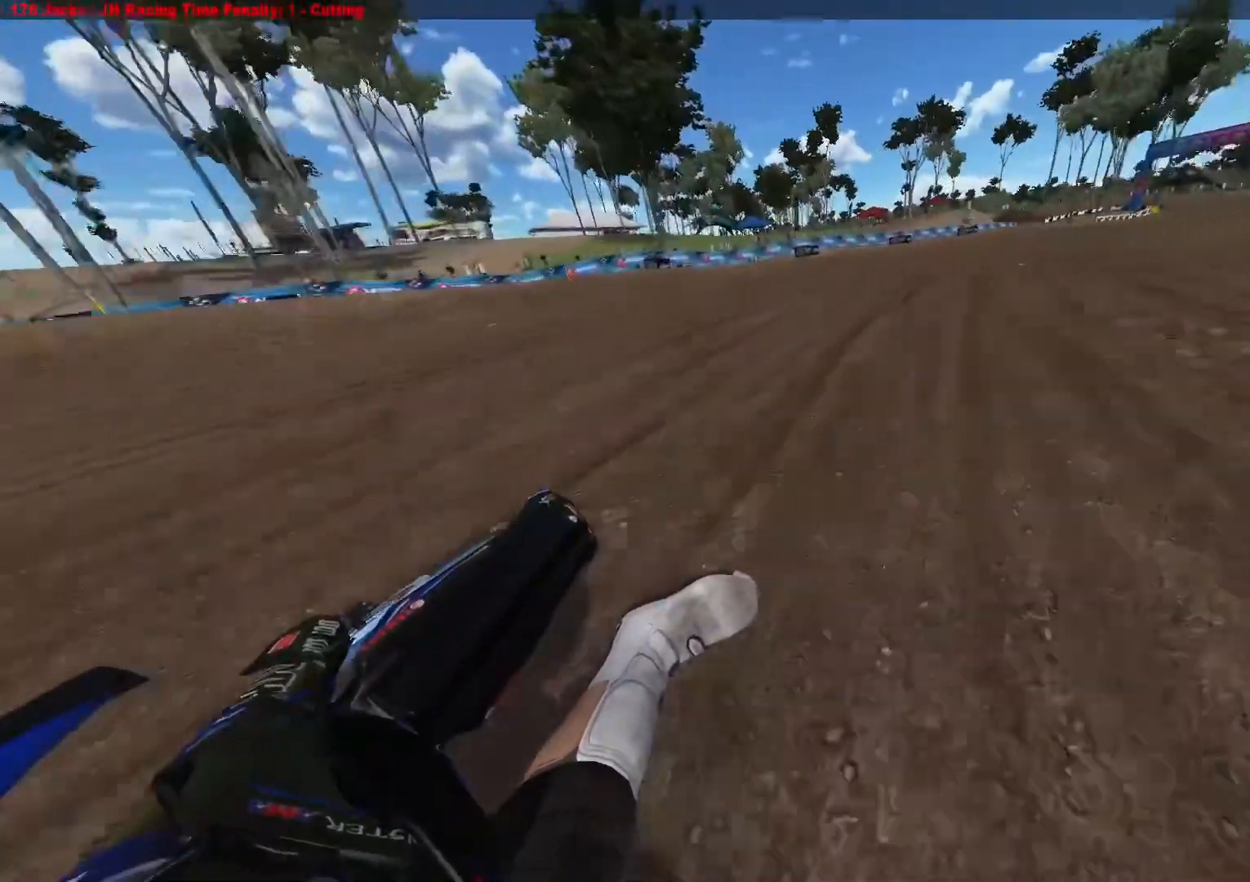
{"buttons": ["R2"], "left_stick": "right", "right_stick": "up-left", "events": []}
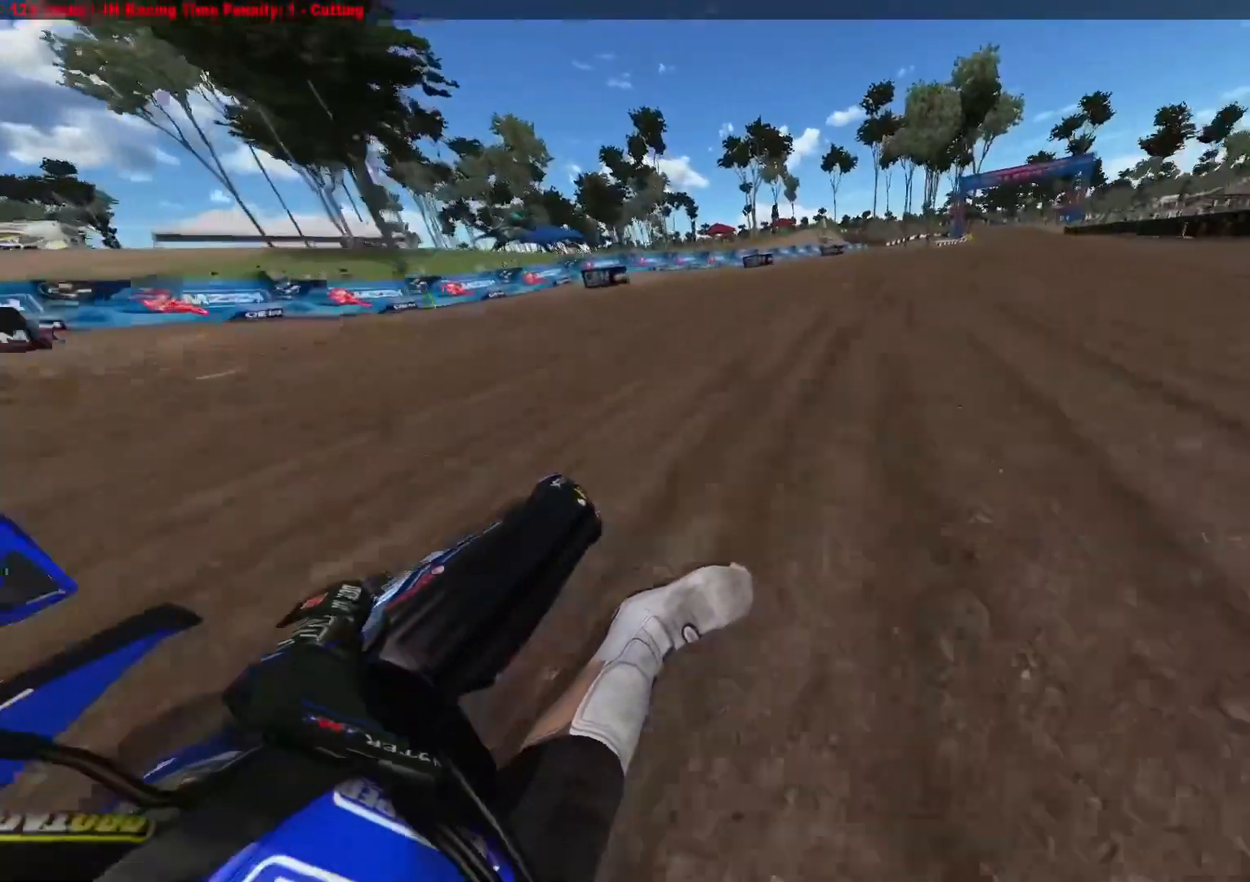
{"buttons": ["R2"], "left_stick": "right", "right_stick": "center", "events": [[433, "right_stick", "center"]]}
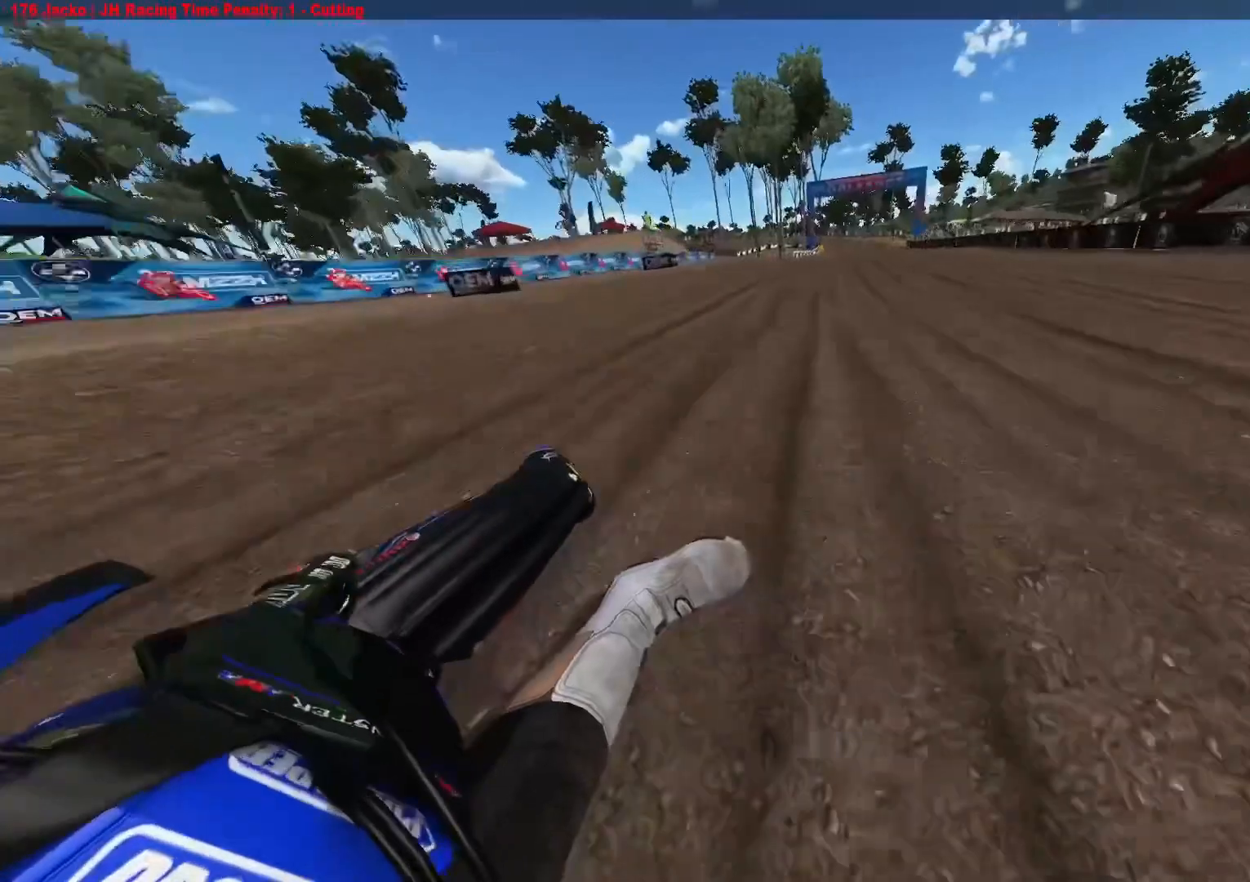
{"buttons": ["R2"], "left_stick": "center", "right_stick": "center", "events": [[50, "B", "down"], [133, "B", "up"], [317, "left_stick", "center"]]}
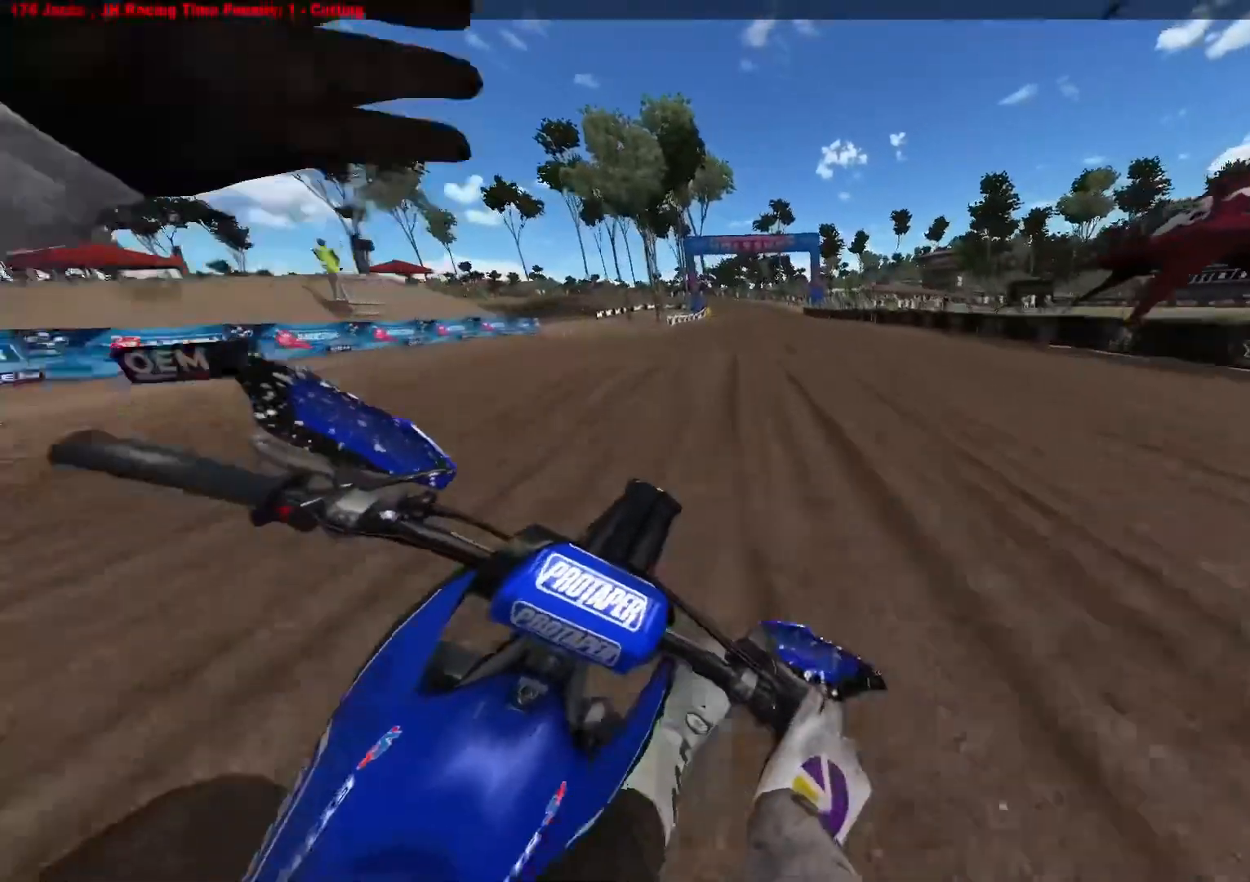
{"buttons": ["R2"], "left_stick": "center", "right_stick": "center", "events": [[233, "R3", "down"], [350, "R3", "up"]]}
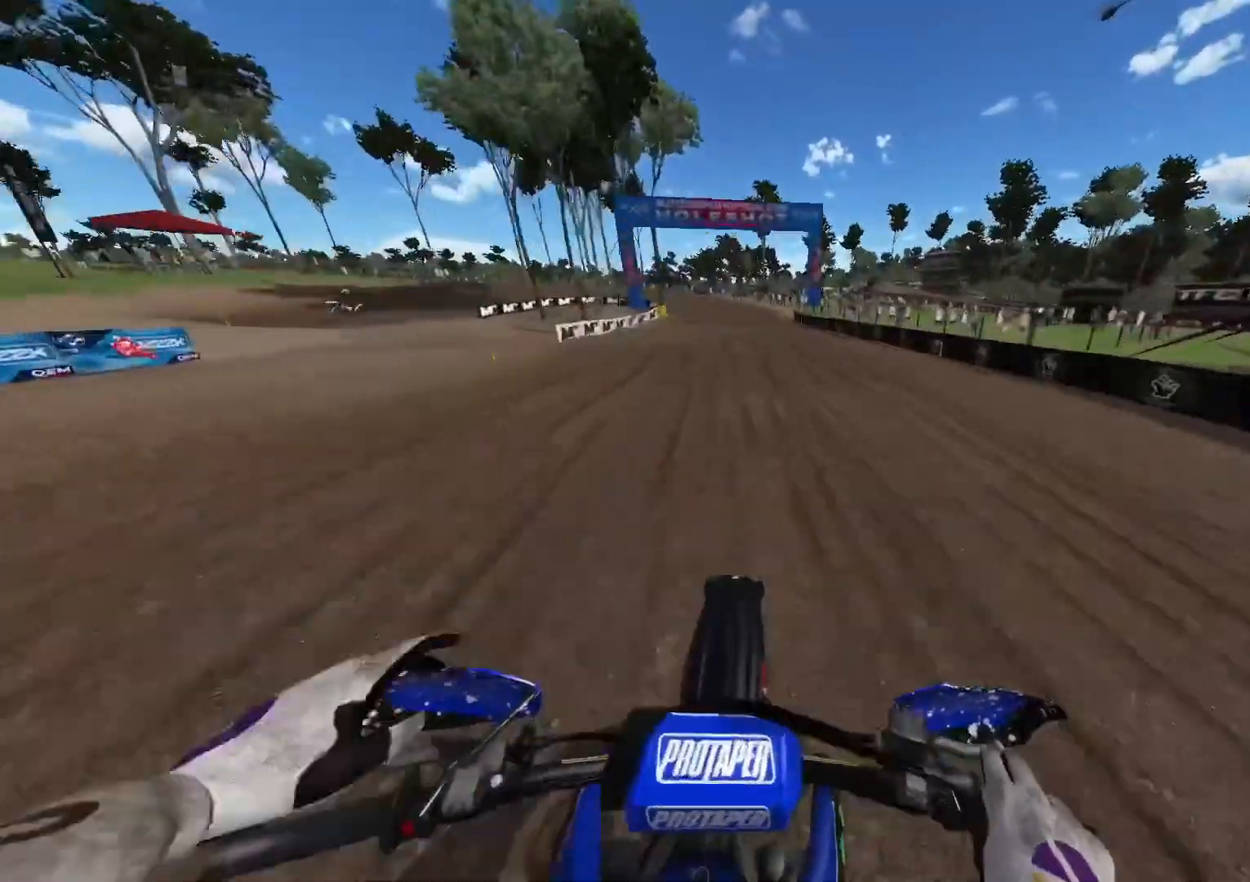
{"buttons": ["R2"], "left_stick": "center", "right_stick": "down", "events": [[33, "right_stick", "down"]]}
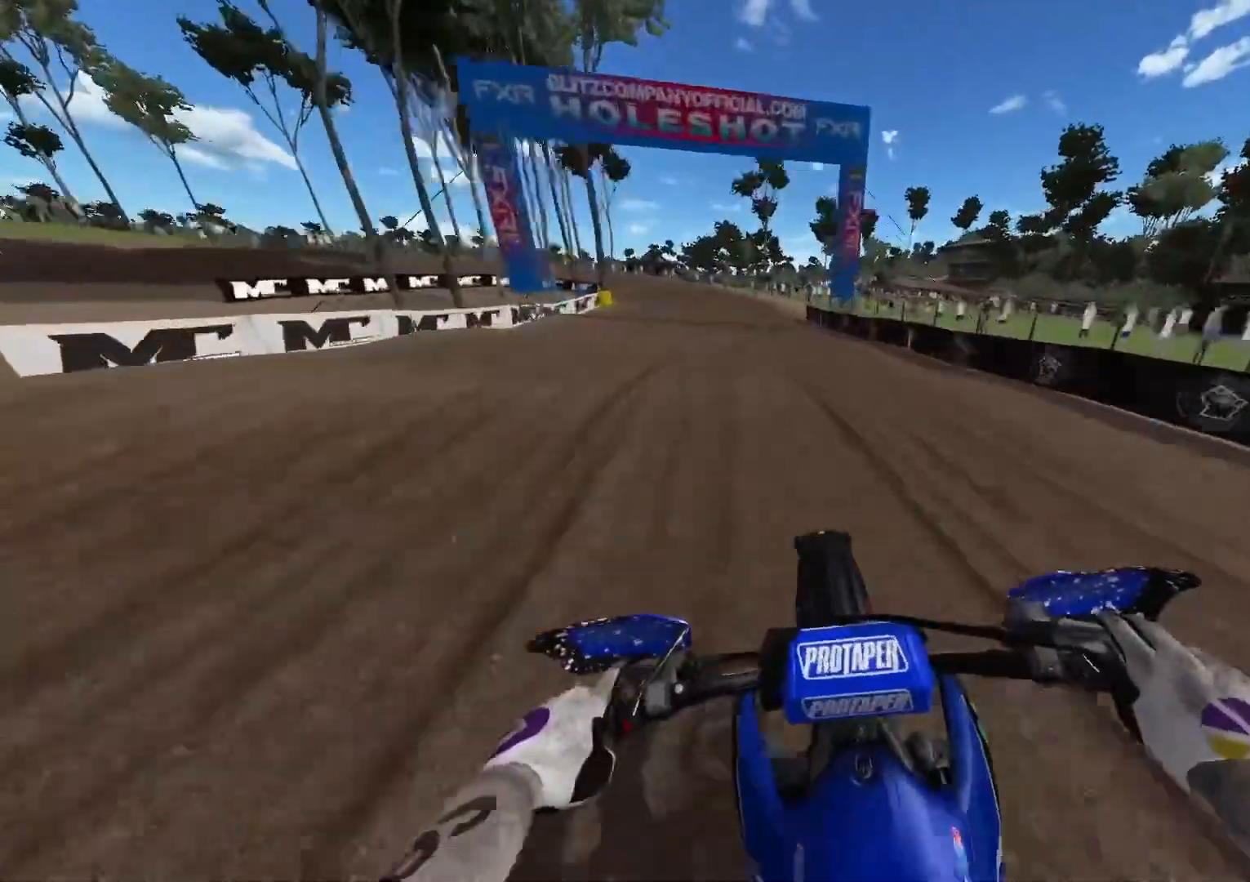
{"buttons": ["R2"], "left_stick": "up-left", "right_stick": "center", "events": [[233, "left_stick", "up-left"], [333, "R3", "down"], [433, "R3", "up"], [500, "right_stick", "center"]]}
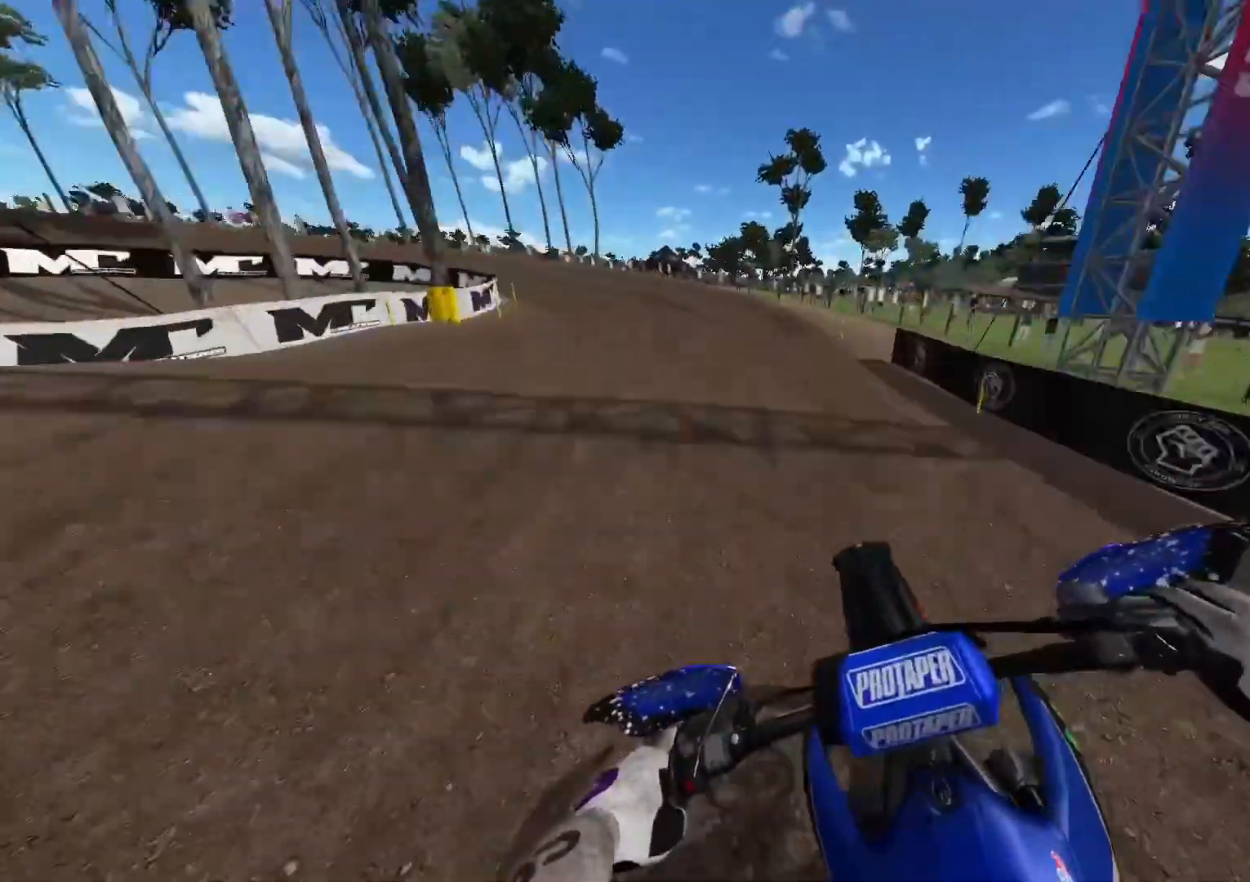
{"buttons": [], "left_stick": "up-left", "right_stick": "center", "events": [[267, "R2", "up"], [350, "R2", "down"], [450, "R2", "up"]]}
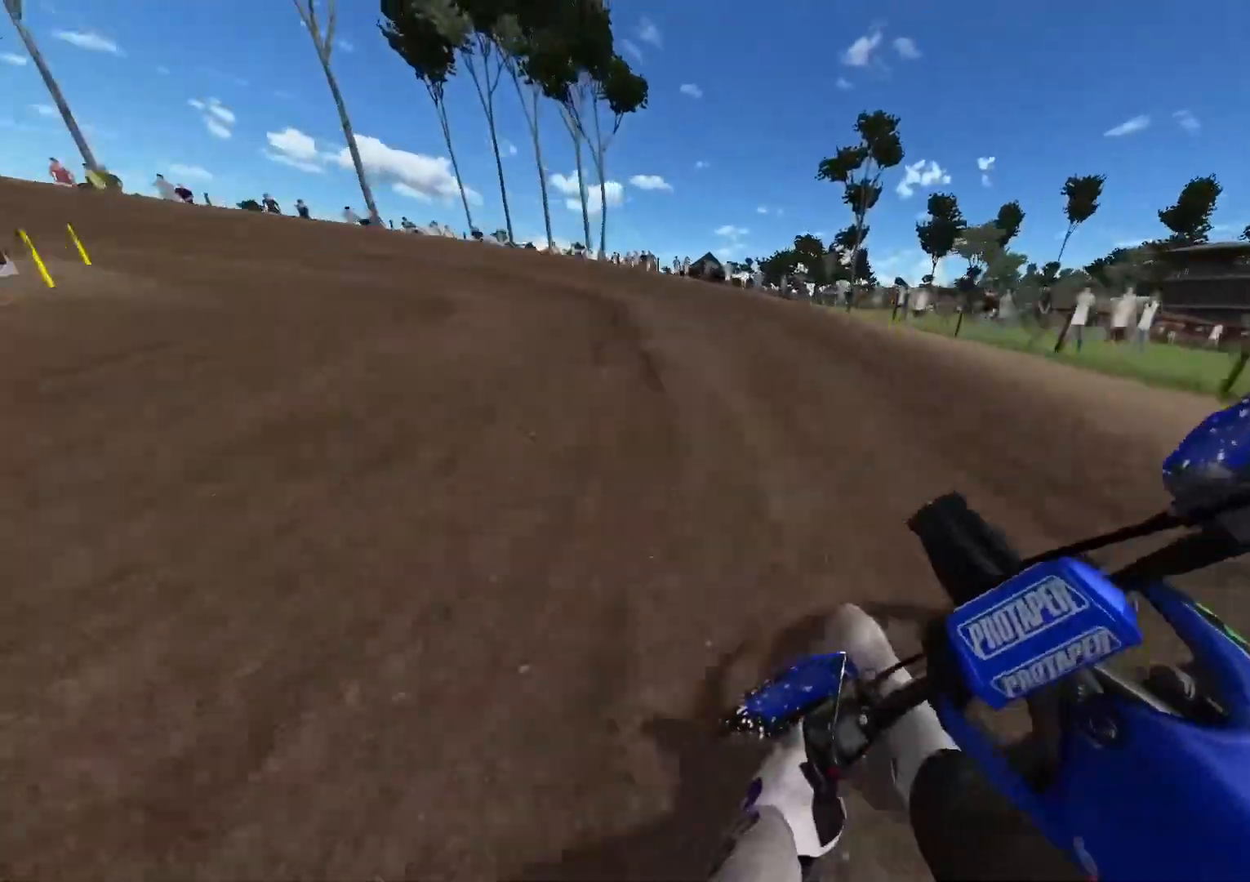
{"buttons": ["R2"], "left_stick": "up-left", "right_stick": "center", "events": [[17, "R2", "down"], [133, "R2", "up"], [183, "R2", "down"], [250, "R2", "up"], [333, "R2", "down"]]}
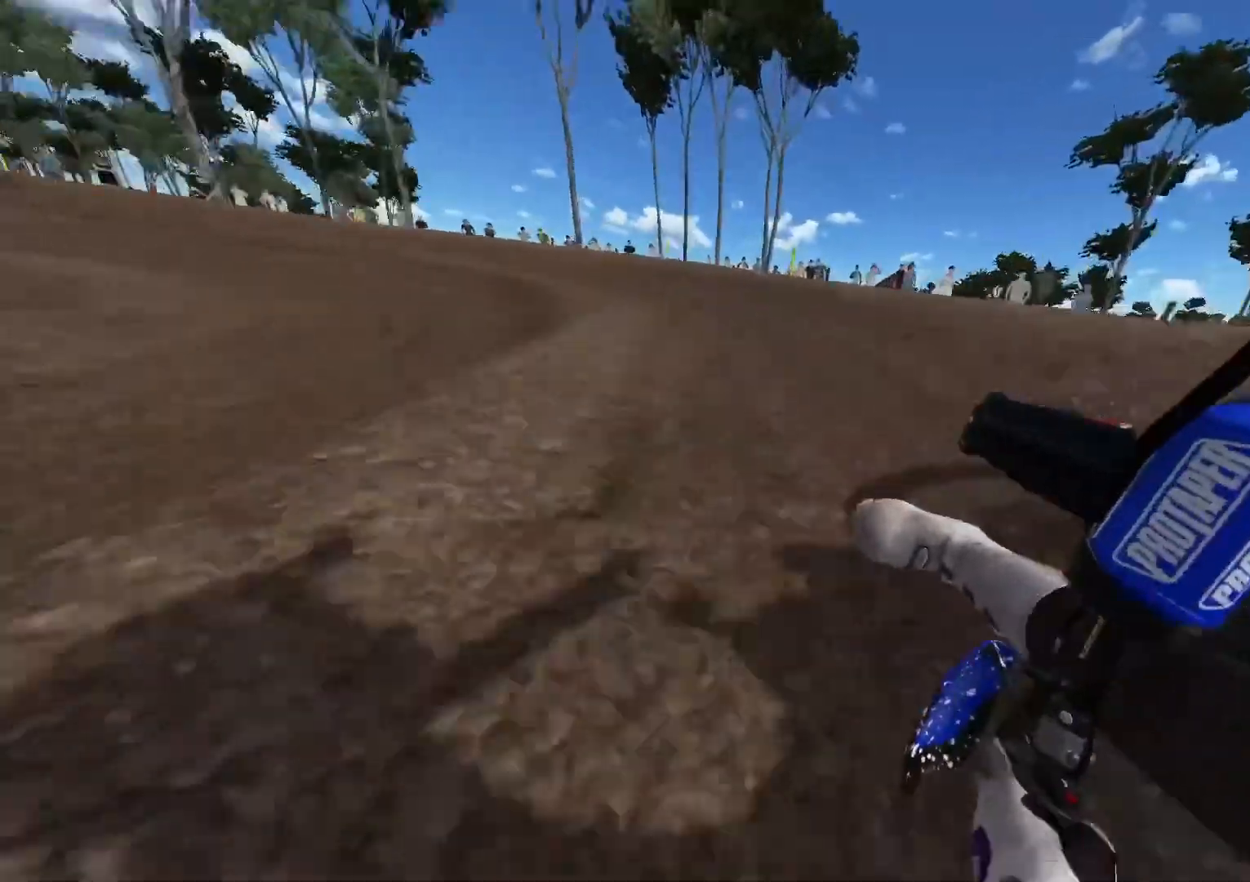
{"buttons": ["R2"], "left_stick": "up-left", "right_stick": "center", "events": []}
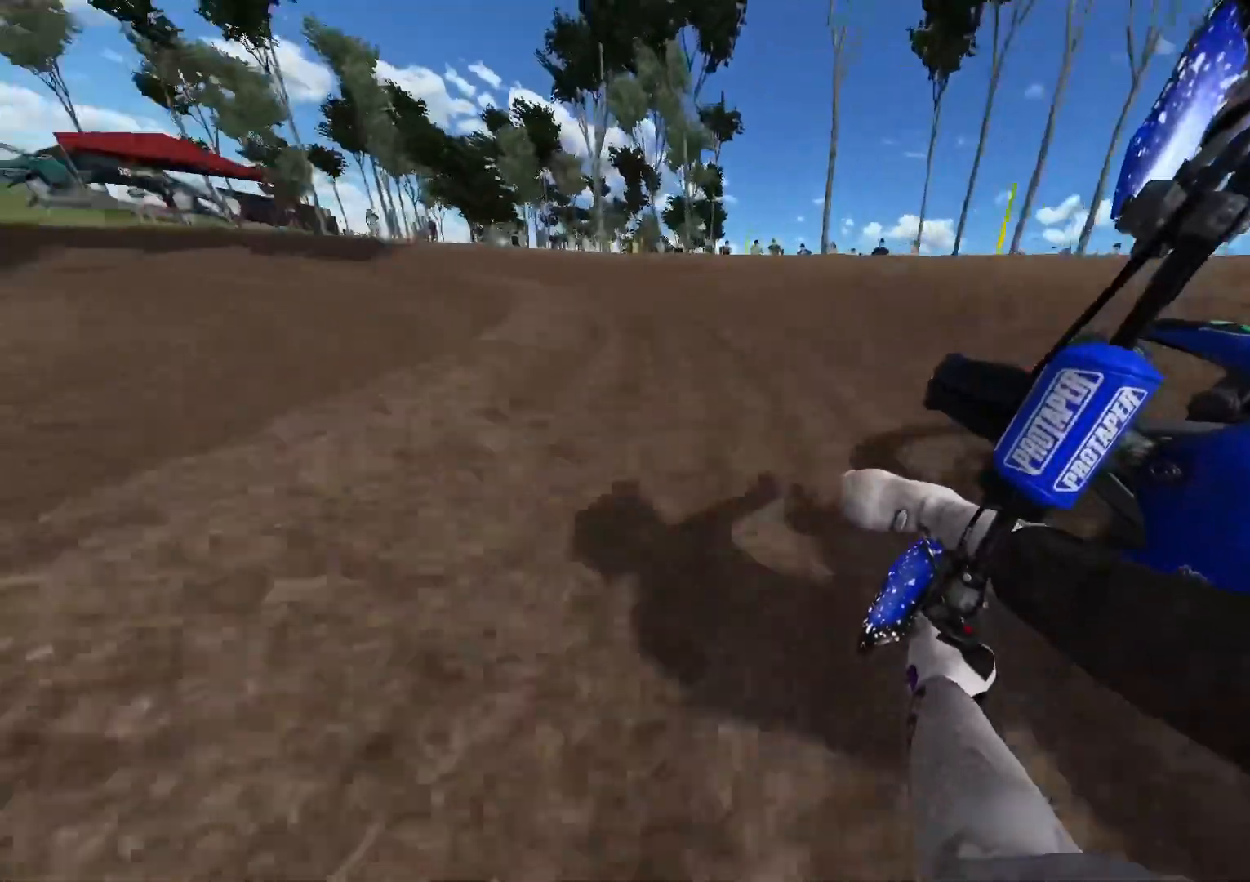
{"buttons": ["R2"], "left_stick": "up-left", "right_stick": "center", "events": []}
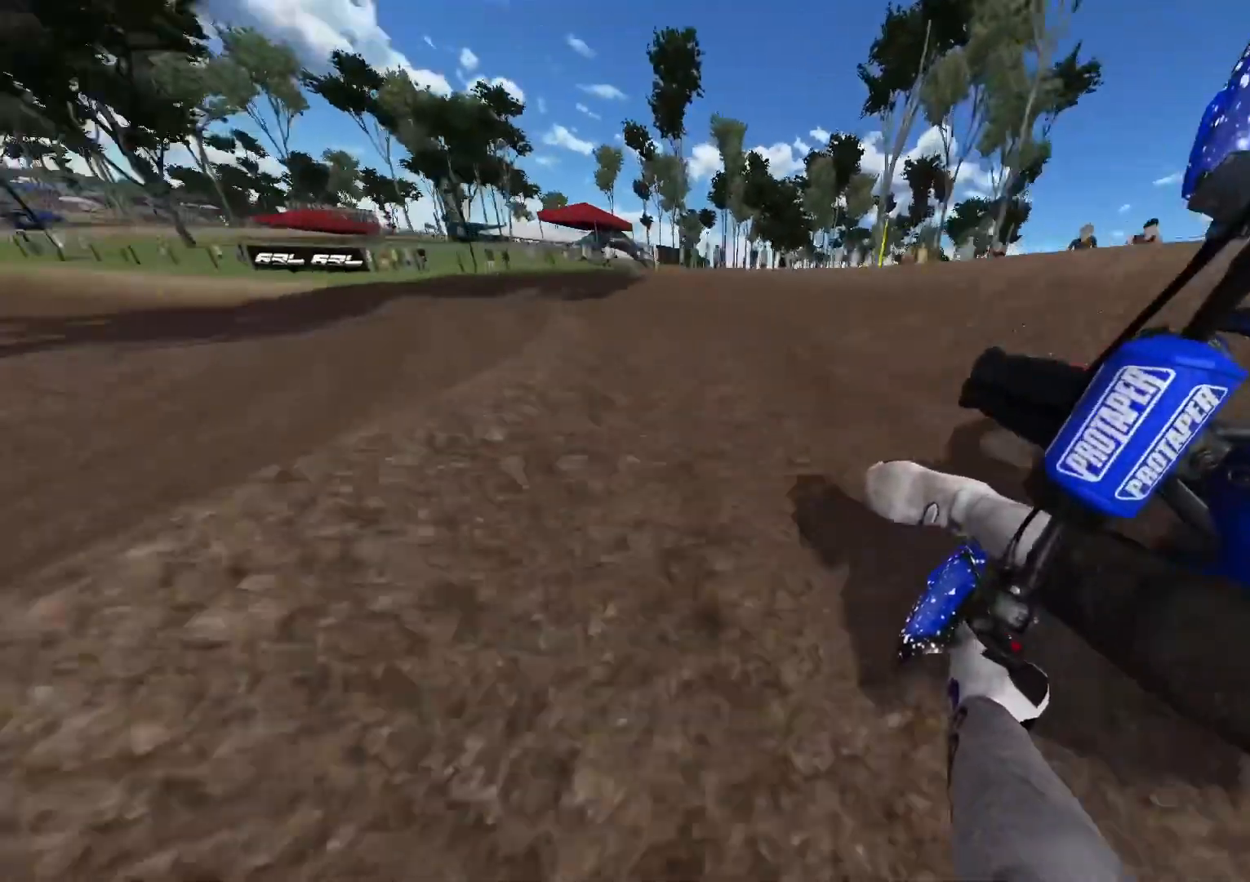
{"buttons": ["R2"], "left_stick": "up-left", "right_stick": "center", "events": []}